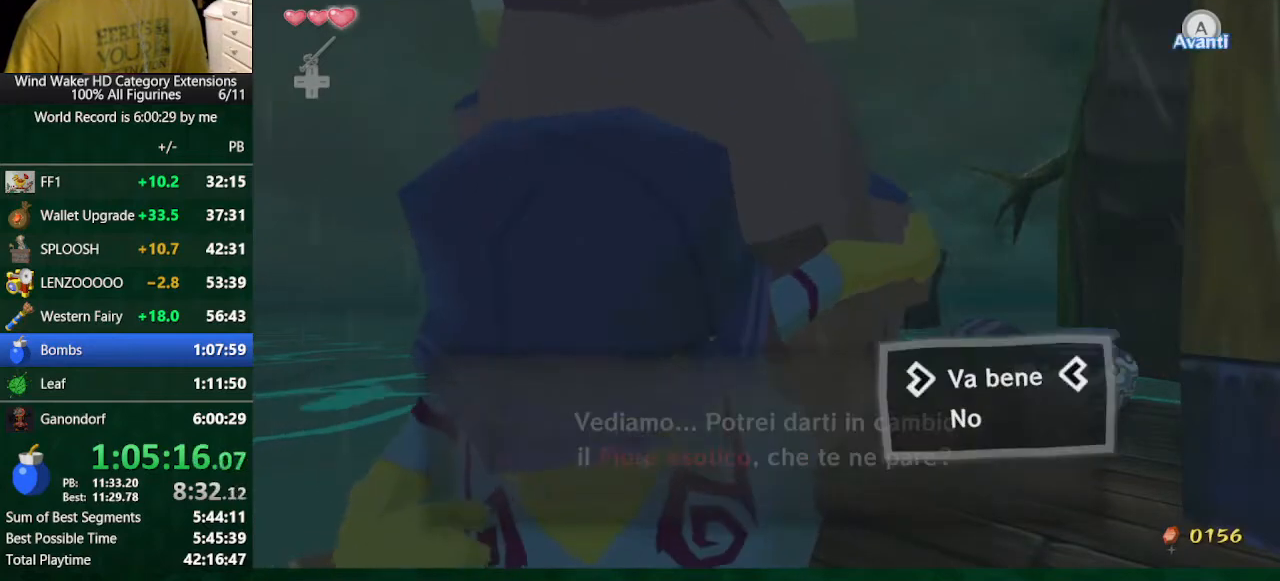
Gameplay with a controller (Nintendo layout); each line is a JSON object with the inputs held at the frame after it. "events" lists button and stick changes between this image and that frame as [ms after this image, input, new state], when the widget could be followed in between. Not read: L3 R3 TOUCHPAD.
{"buttons": ["B"], "left_stick": "center", "right_stick": "center", "events": [[133, "A", "down"], [200, "A", "up"], [433, "A", "down"], [500, "A", "up"]]}
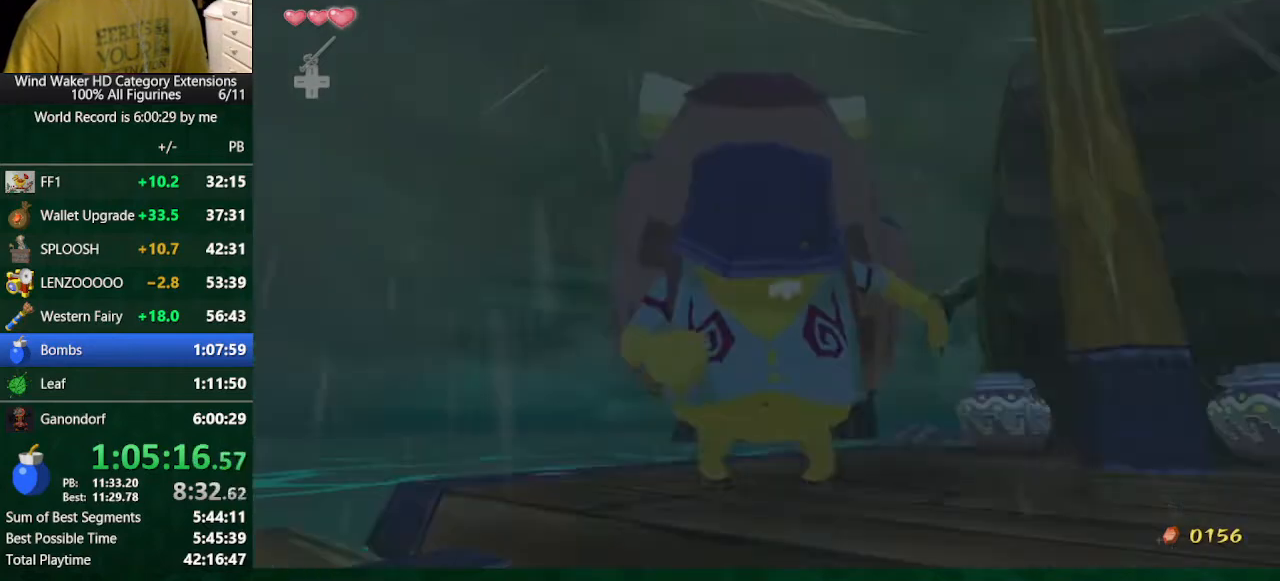
{"buttons": ["B"], "left_stick": "center", "right_stick": "center", "events": [[133, "A", "down"], [167, "A", "up"], [267, "A", "down"], [300, "A", "up"], [367, "A", "down"], [467, "A", "up"]]}
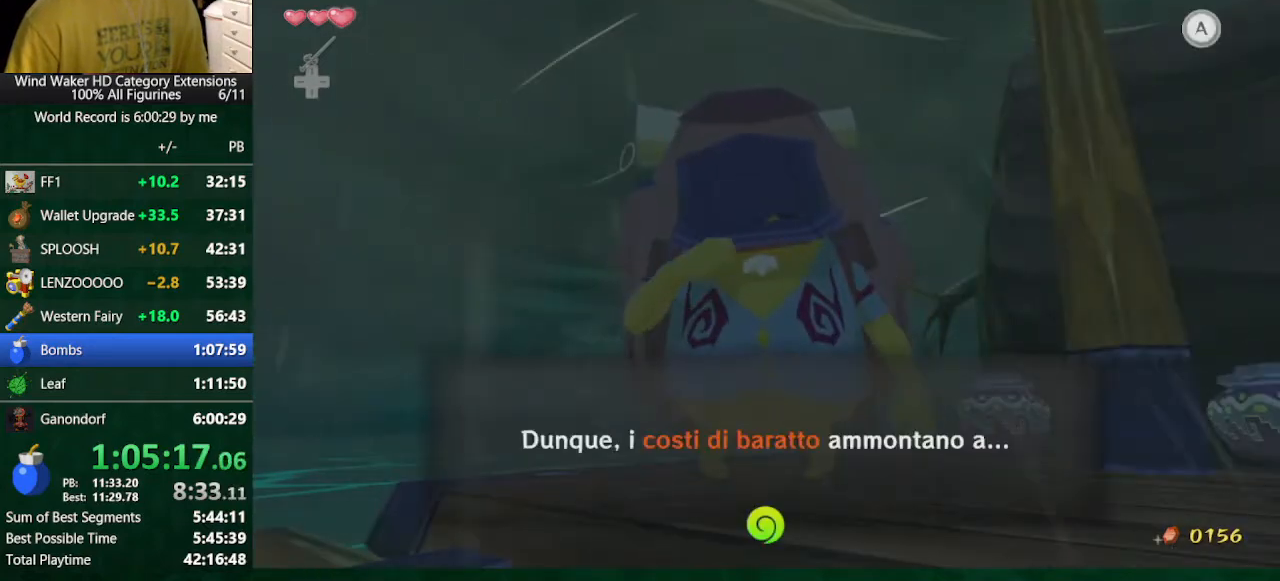
{"buttons": ["B"], "left_stick": "center", "right_stick": "center", "events": [[33, "A", "down"], [100, "A", "up"], [133, "A", "down"], [200, "A", "up"], [433, "A", "down"], [467, "A", "up"]]}
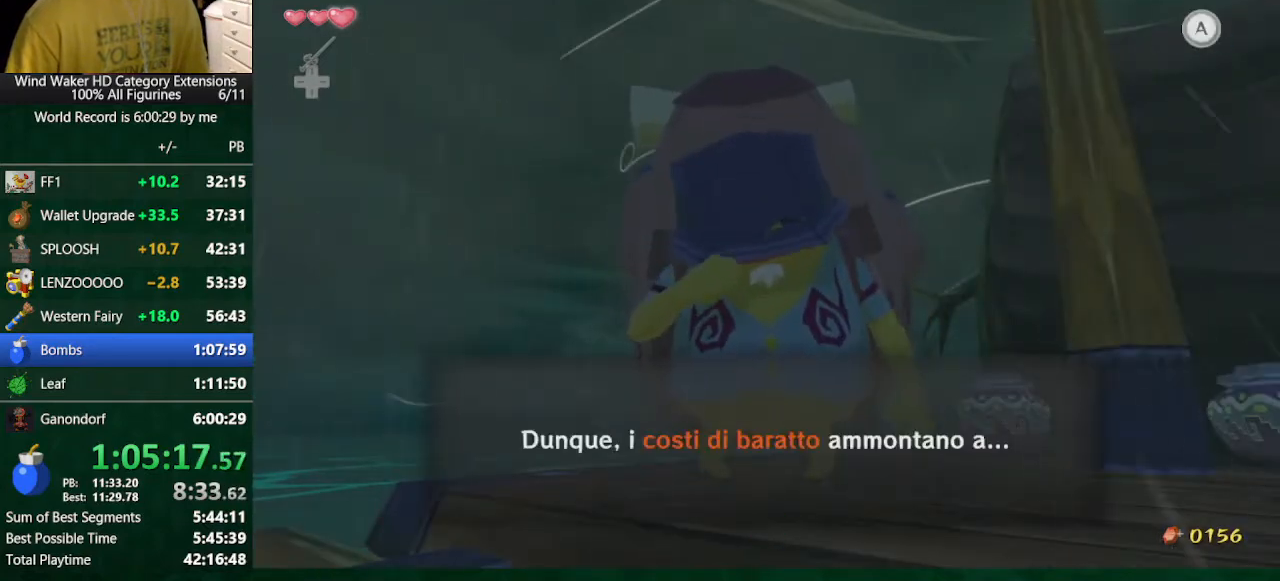
{"buttons": ["A", "B"], "left_stick": "center", "right_stick": "center", "events": [[67, "A", "down"], [133, "A", "up"], [233, "A", "down"], [300, "A", "up"], [500, "A", "down"]]}
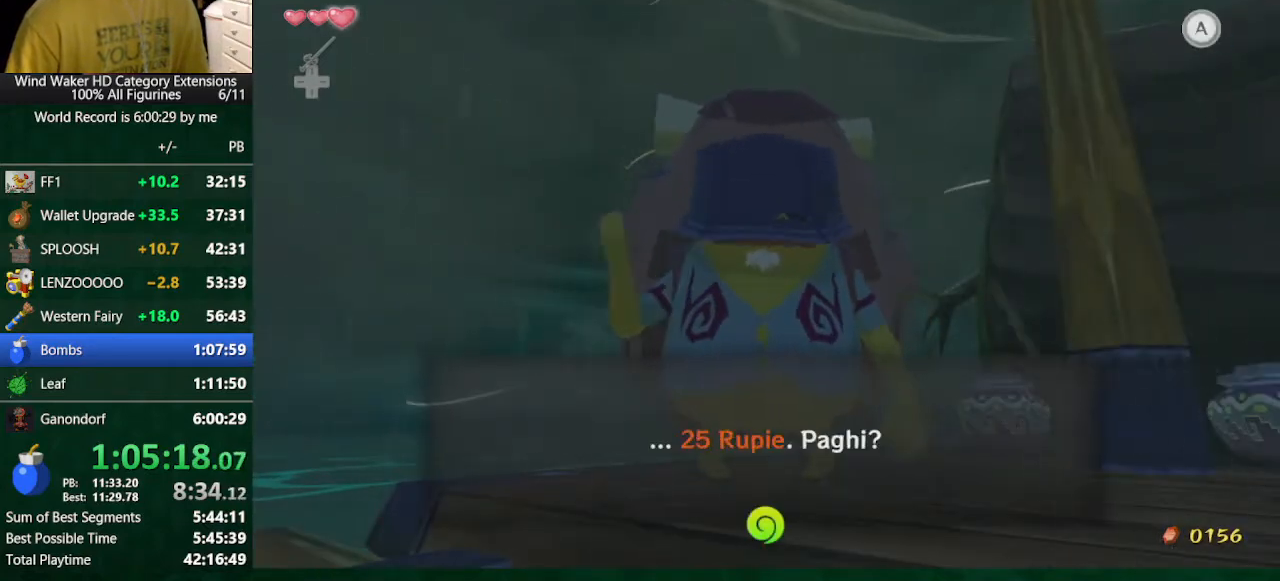
{"buttons": ["A", "B"], "left_stick": "center", "right_stick": "center", "events": [[67, "A", "up"], [300, "A", "down"], [400, "A", "up"], [500, "A", "down"]]}
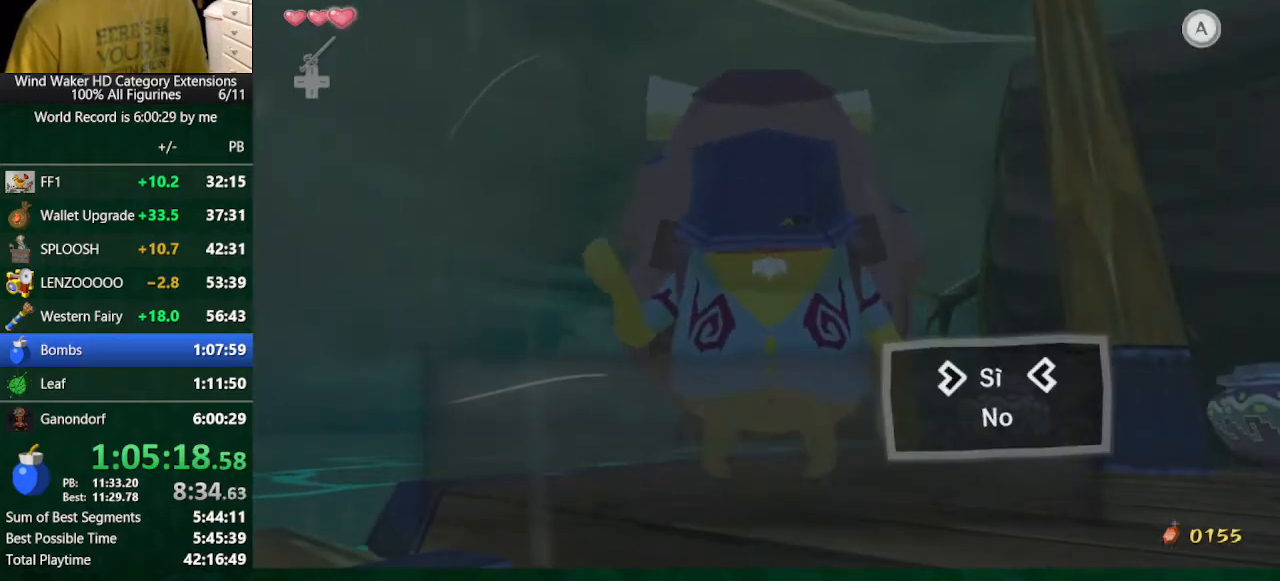
{"buttons": ["B"], "left_stick": "center", "right_stick": "center", "events": [[67, "A", "up"], [100, "A", "down"], [233, "A", "up"], [300, "A", "down"], [367, "A", "up"], [433, "A", "down"], [500, "A", "up"]]}
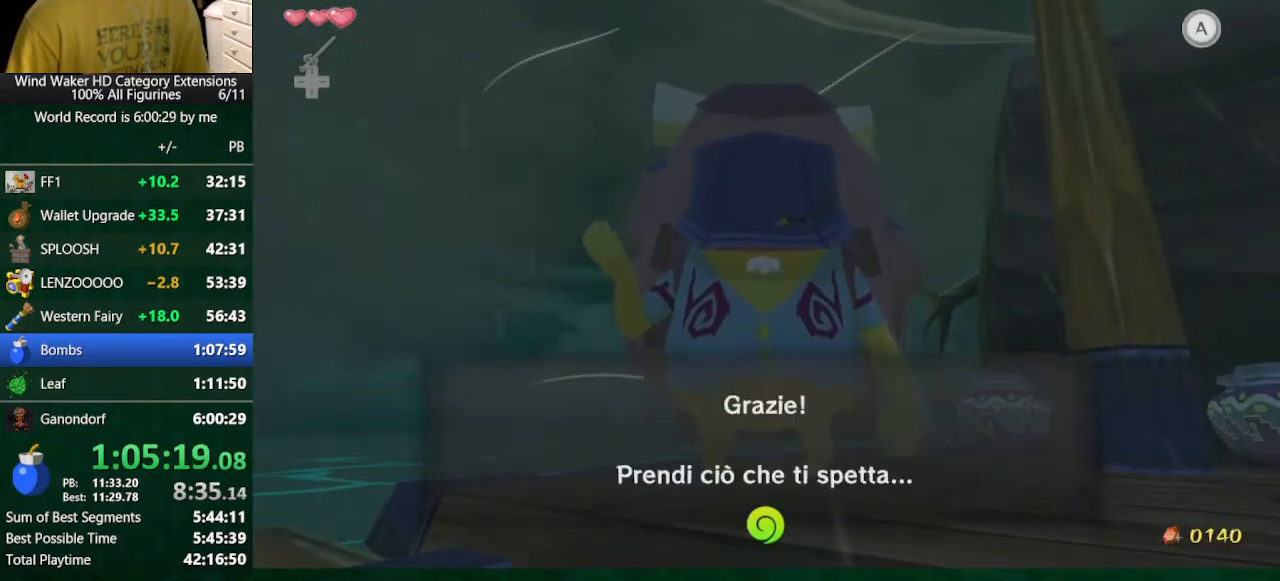
{"buttons": [], "left_stick": "center", "right_stick": "center", "events": [[67, "A", "down"], [133, "A", "up"], [300, "B", "up"]]}
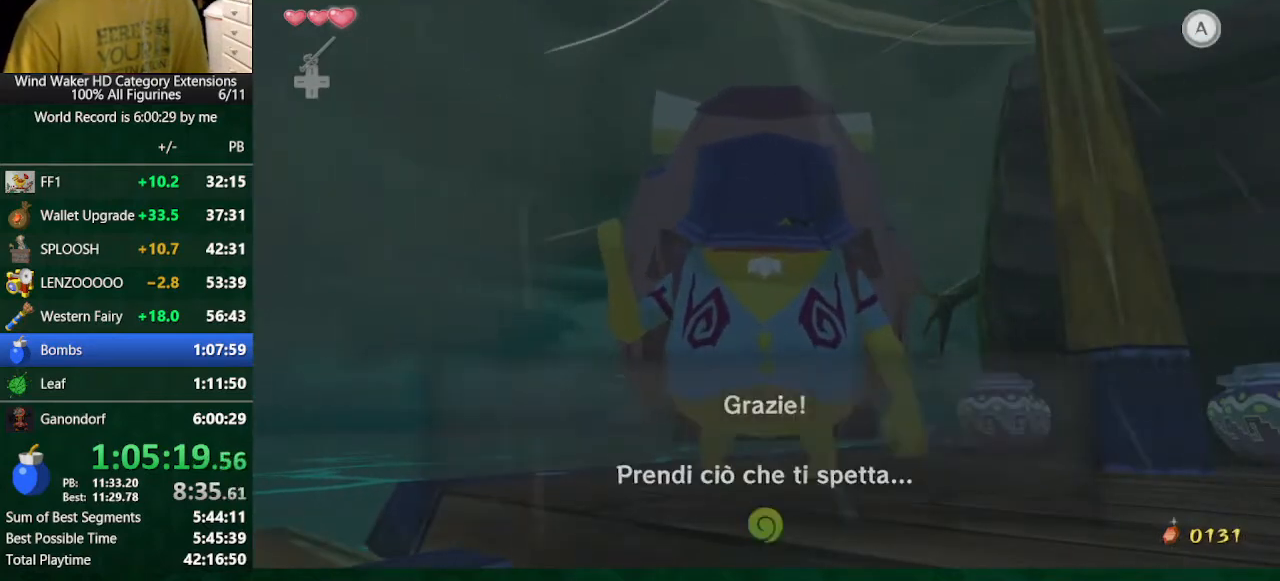
{"buttons": [], "left_stick": "center", "right_stick": "center", "events": []}
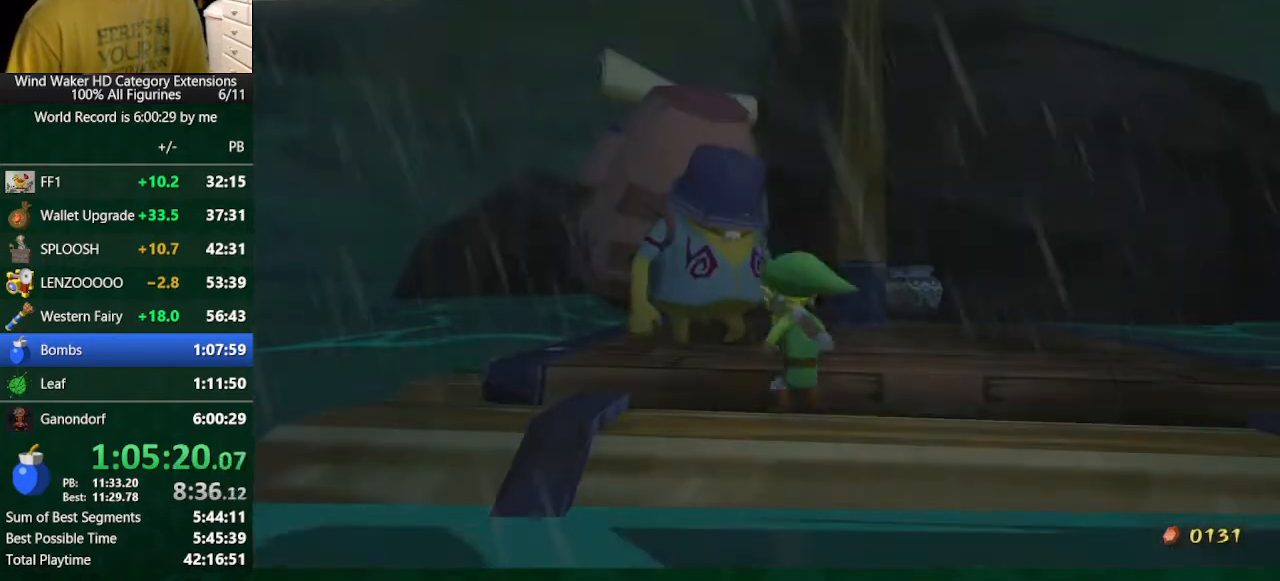
{"buttons": [], "left_stick": "center", "right_stick": "center", "events": []}
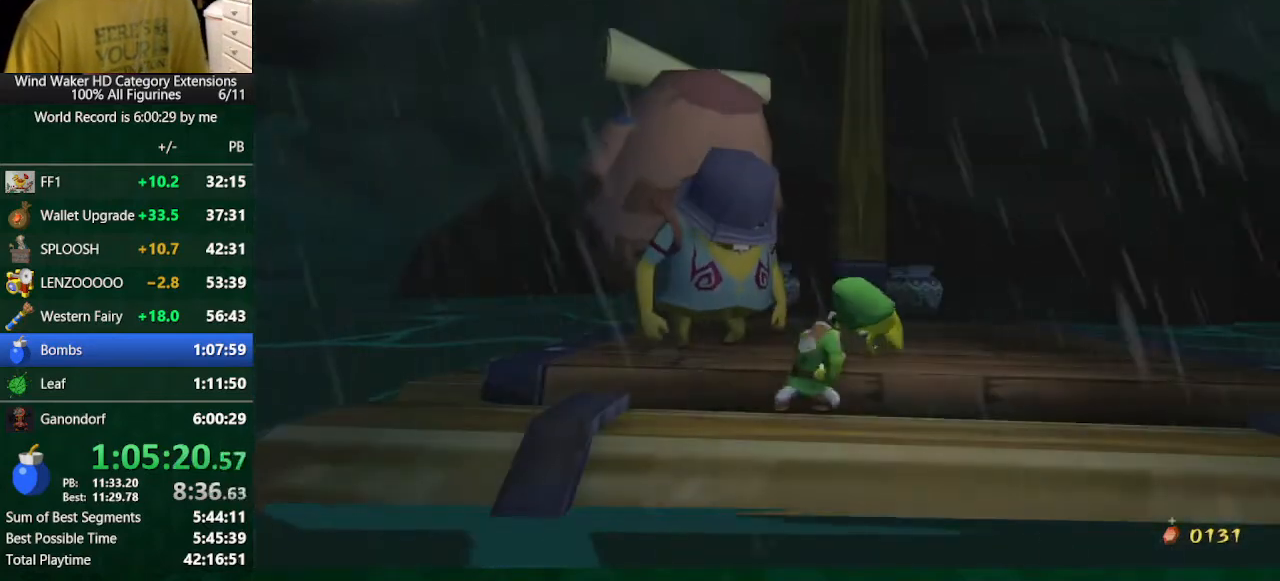
{"buttons": ["A"], "left_stick": "center", "right_stick": "center", "events": [[500, "A", "down"]]}
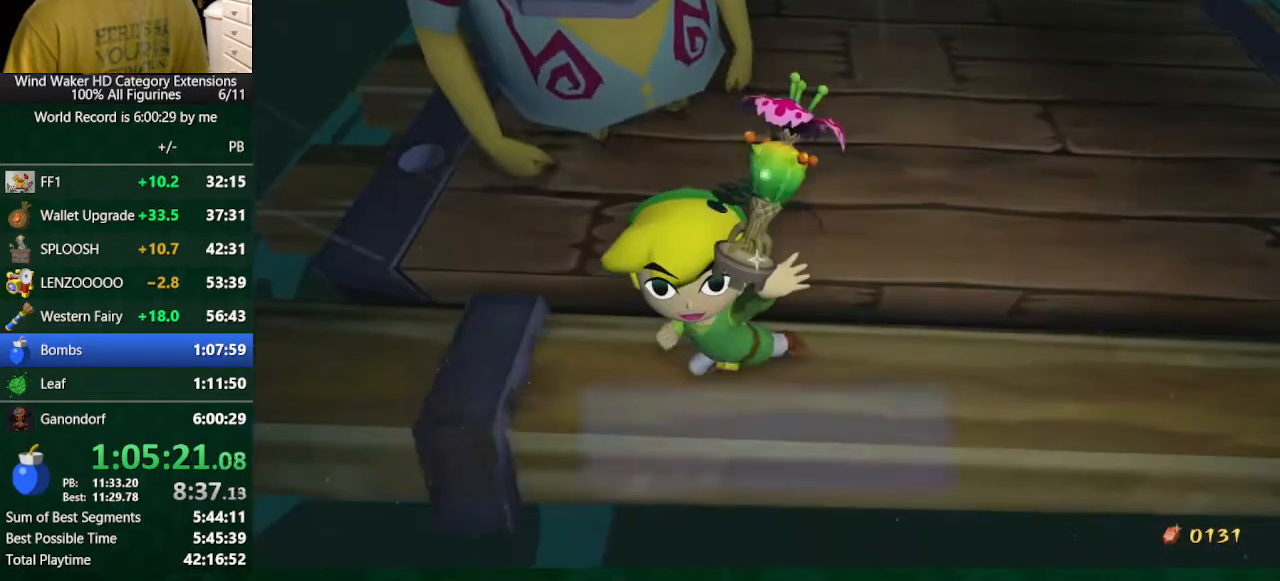
{"buttons": ["A"], "left_stick": "center", "right_stick": "center", "events": [[100, "A", "up"], [233, "B", "down"], [267, "B", "up"], [333, "A", "down"], [367, "A", "up"], [367, "B", "down"], [433, "A", "down"], [433, "B", "up"]]}